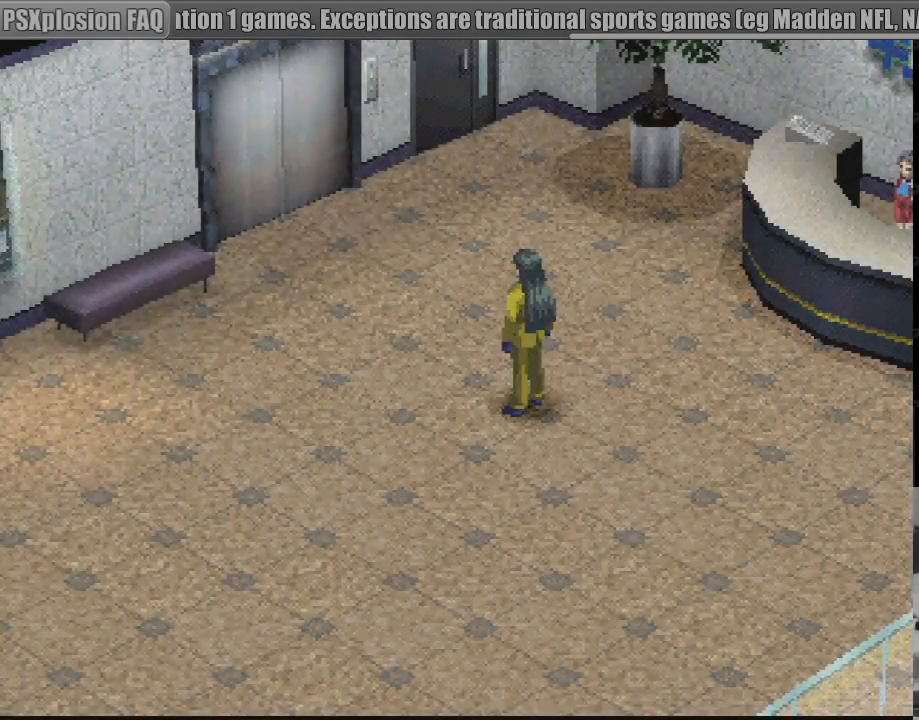
Gameplay with a controller (PlayStation layout); each line is a JSON object with the inputs held at the frame after it. "events" lists button and stick changes between this image and that frame as [ms after this image, input, new state], when the widget could be followed in between. Not read: L3 R3.
{"buttons": ["DPAD_DOWN", "DPAD_RIGHT"], "events": [[450, "DPAD_DOWN", "down"], [450, "DPAD_RIGHT", "down"]]}
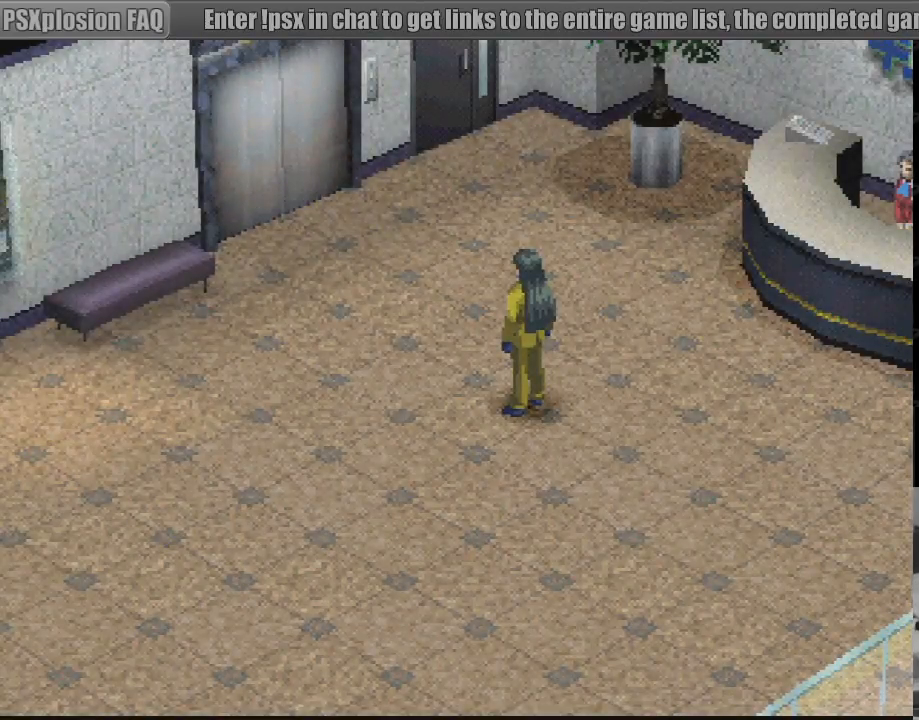
{"buttons": [], "events": [[167, "DPAD_DOWN", "up"], [183, "DPAD_RIGHT", "up"]]}
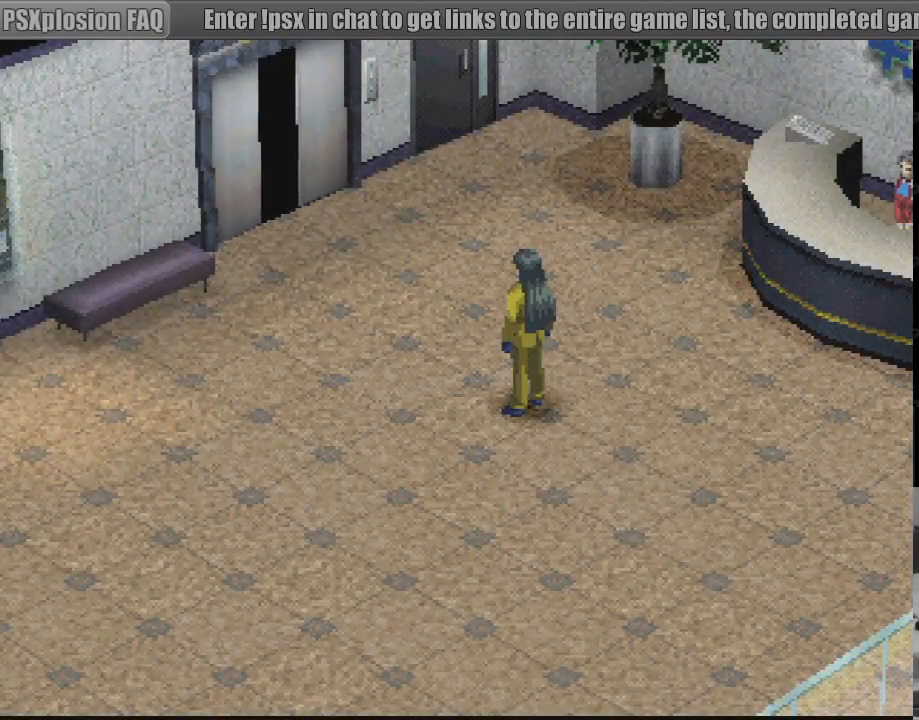
{"buttons": ["CIRCLE", "DPAD_DOWN", "DPAD_RIGHT"], "events": [[333, "DPAD_DOWN", "down"], [333, "DPAD_RIGHT", "down"], [400, "CIRCLE", "down"]]}
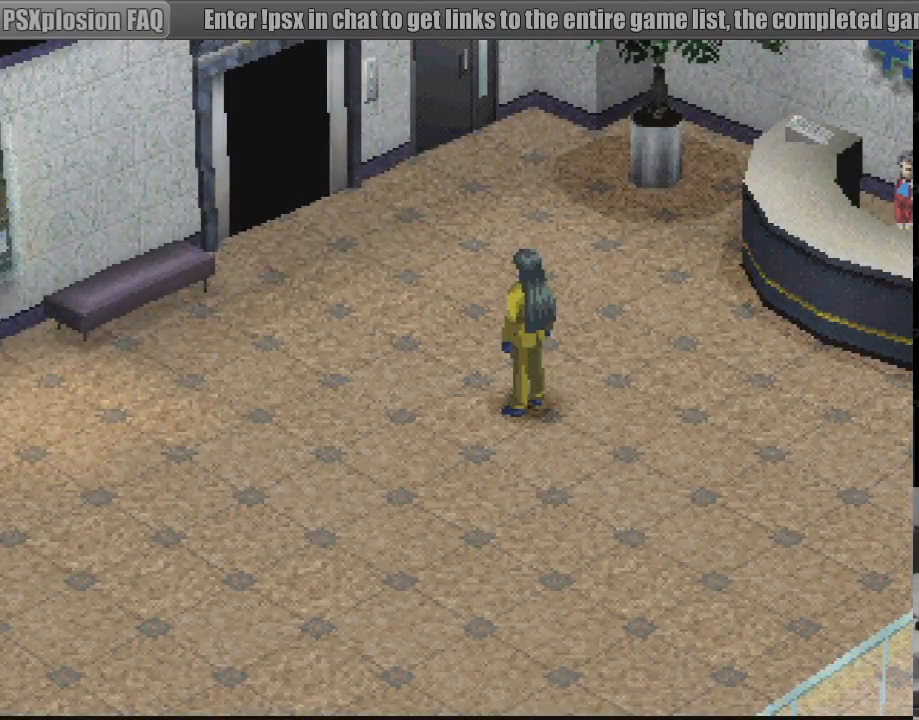
{"buttons": ["CROSS", "DPAD_DOWN", "DPAD_RIGHT"], "events": [[100, "DPAD_DOWN", "up"], [133, "CIRCLE", "up"], [133, "DPAD_RIGHT", "up"], [333, "DPAD_RIGHT", "down"], [350, "DPAD_DOWN", "down"], [400, "CROSS", "down"]]}
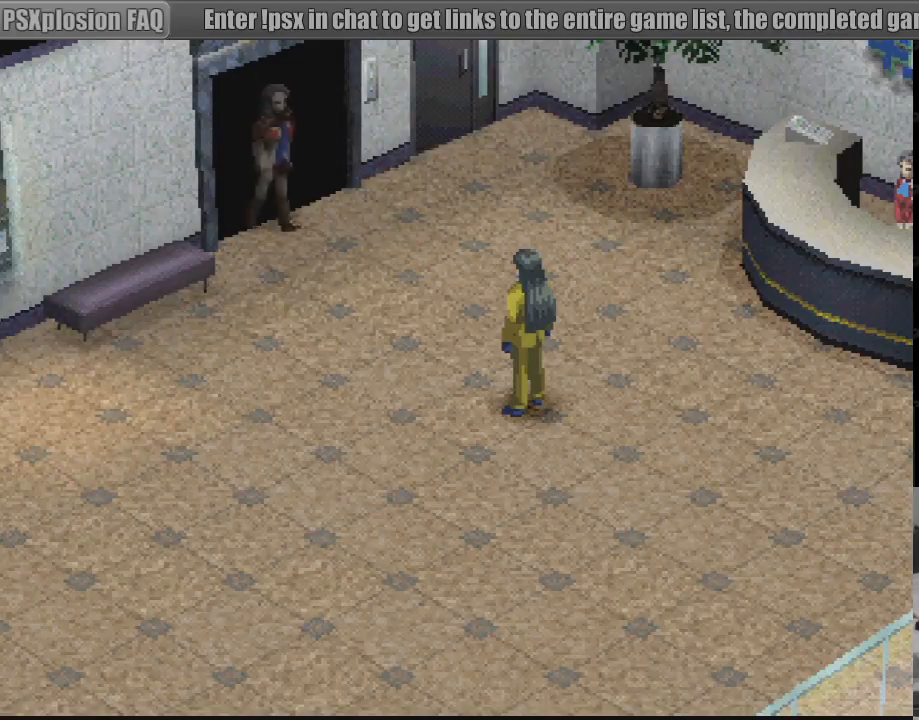
{"buttons": [], "events": [[33, "CROSS", "up"], [50, "DPAD_DOWN", "up"], [117, "DPAD_RIGHT", "up"]]}
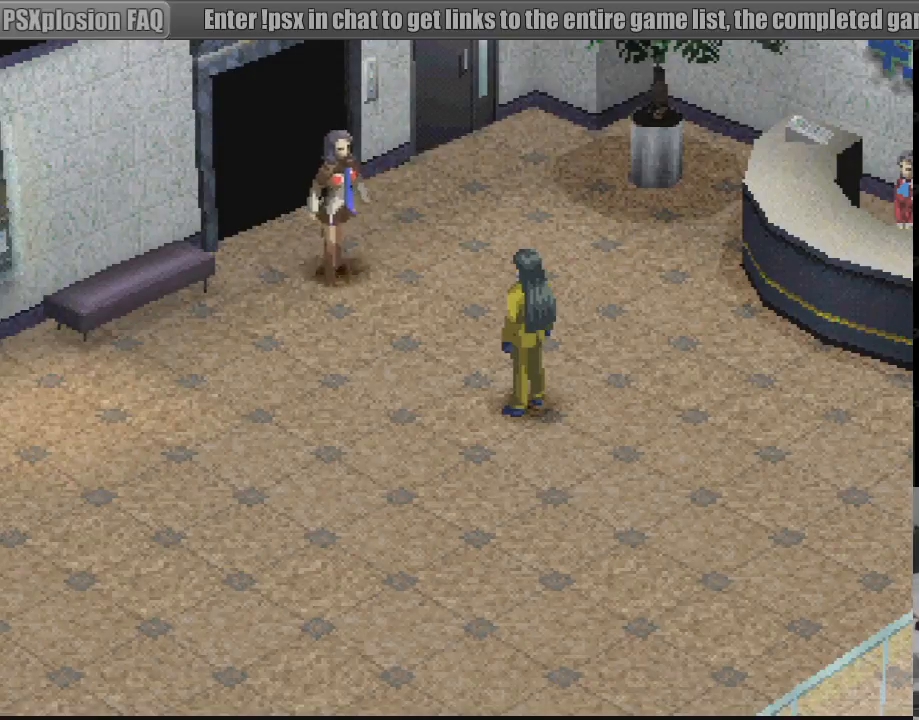
{"buttons": [], "events": []}
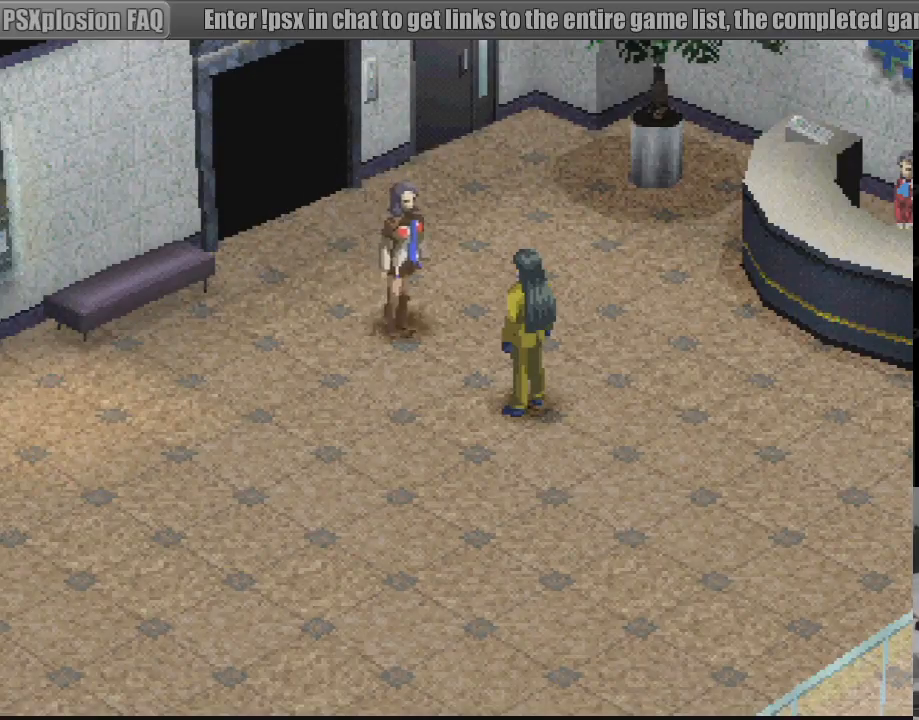
{"buttons": [], "events": []}
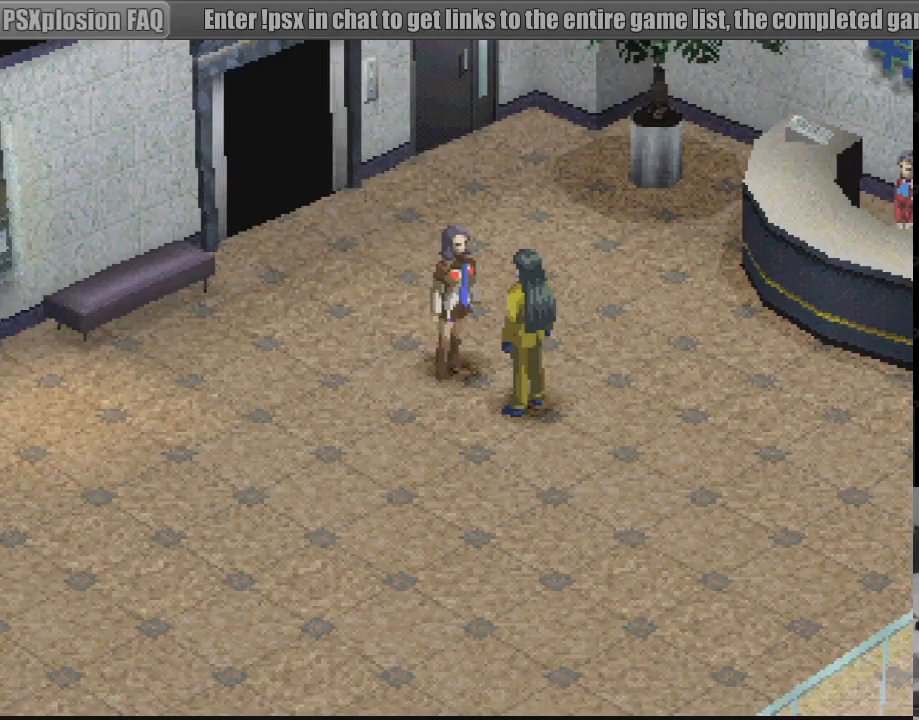
{"buttons": ["CROSS"], "events": [[350, "CROSS", "down"]]}
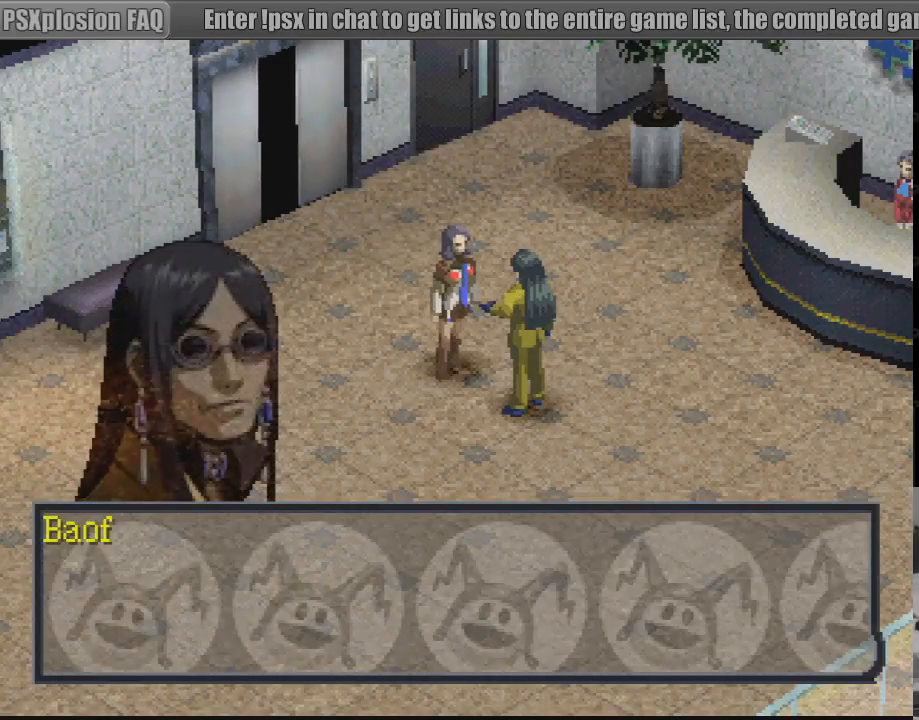
{"buttons": [], "events": [[33, "CROSS", "up"]]}
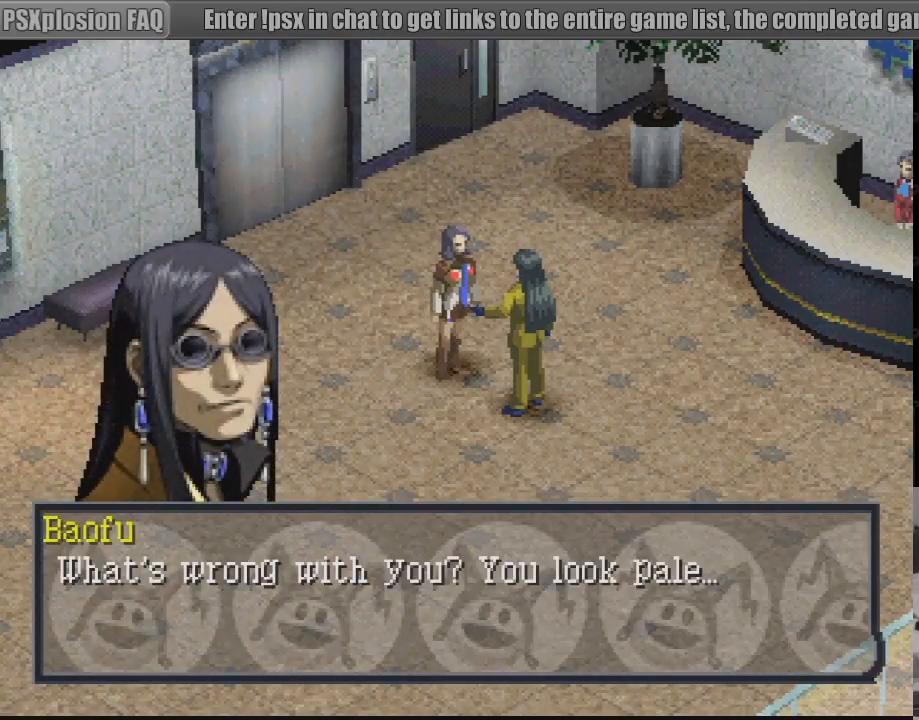
{"buttons": [], "events": []}
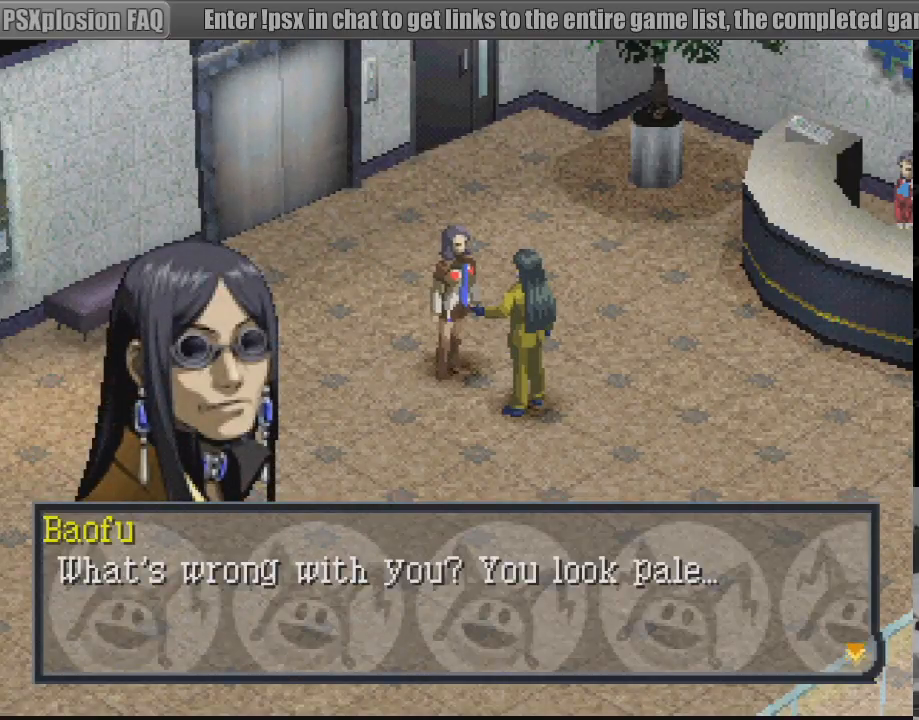
{"buttons": [], "events": []}
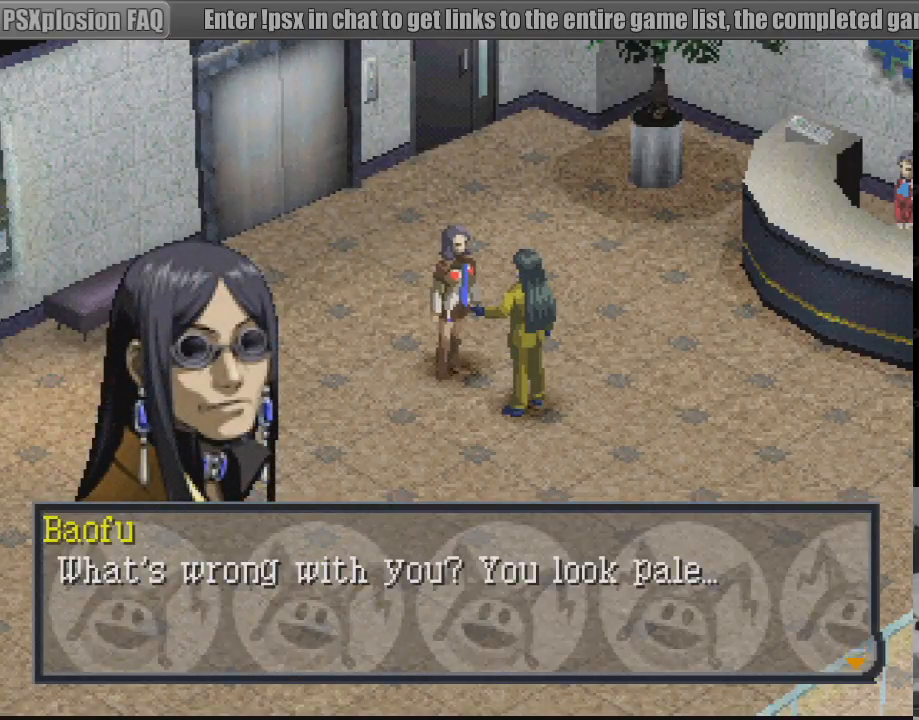
{"buttons": [], "events": []}
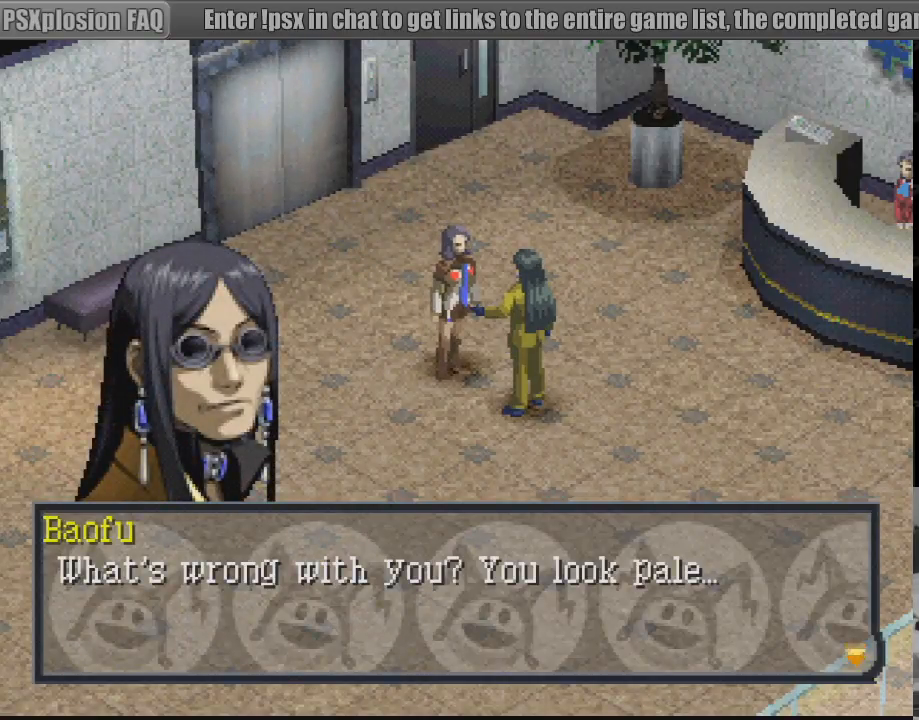
{"buttons": [], "events": []}
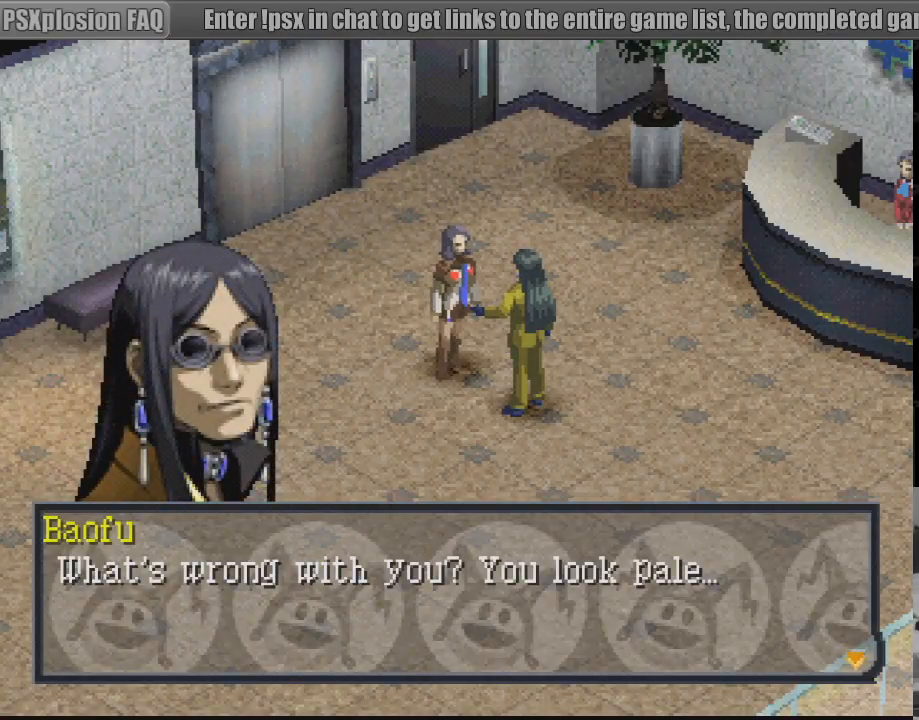
{"buttons": [], "events": []}
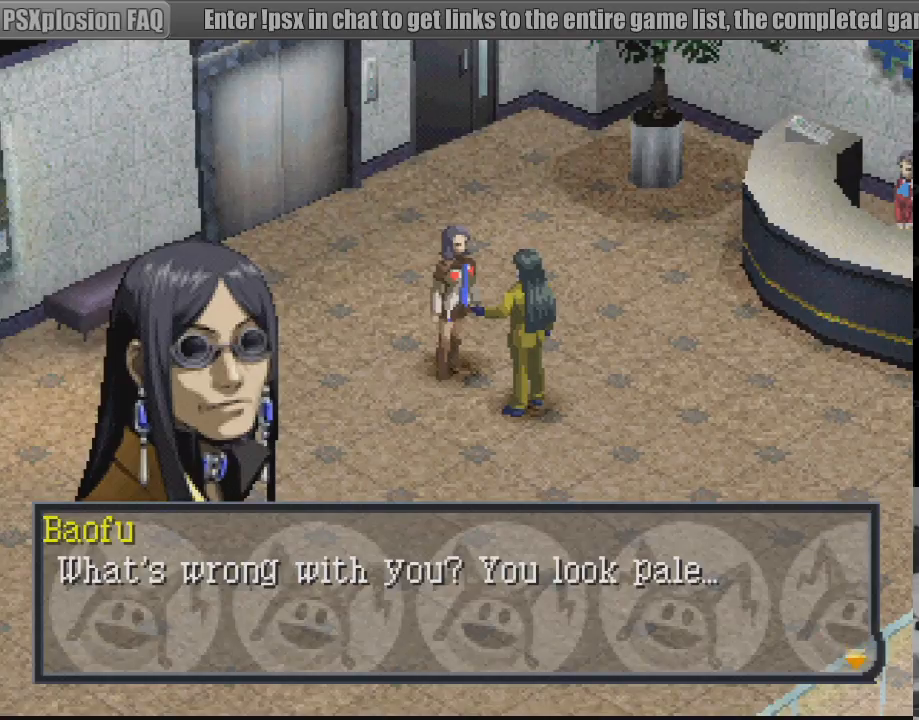
{"buttons": [], "events": [[117, "CROSS", "down"], [233, "CROSS", "up"]]}
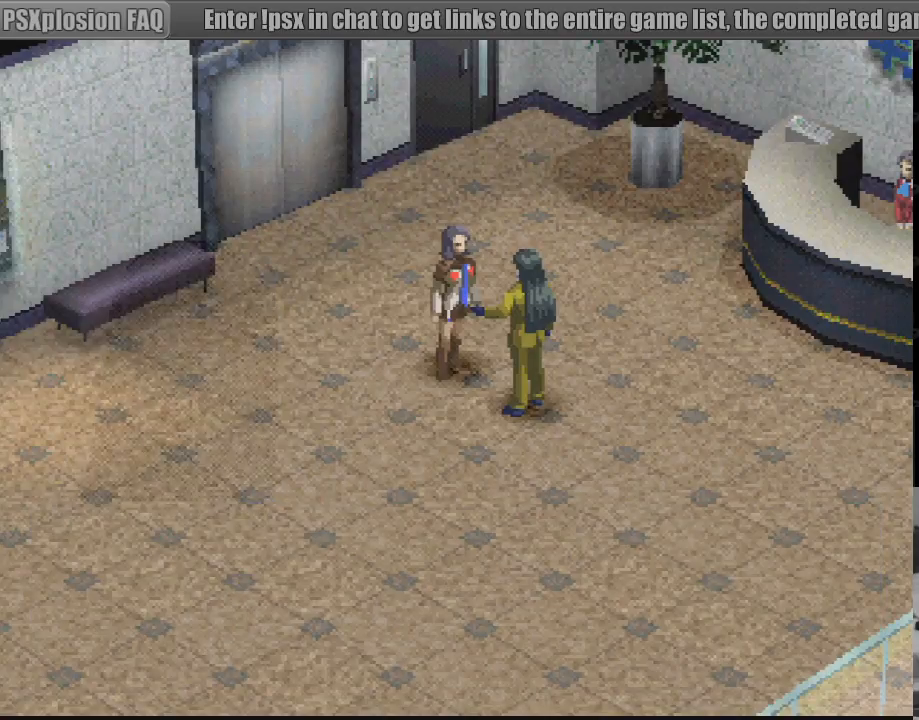
{"buttons": [], "events": []}
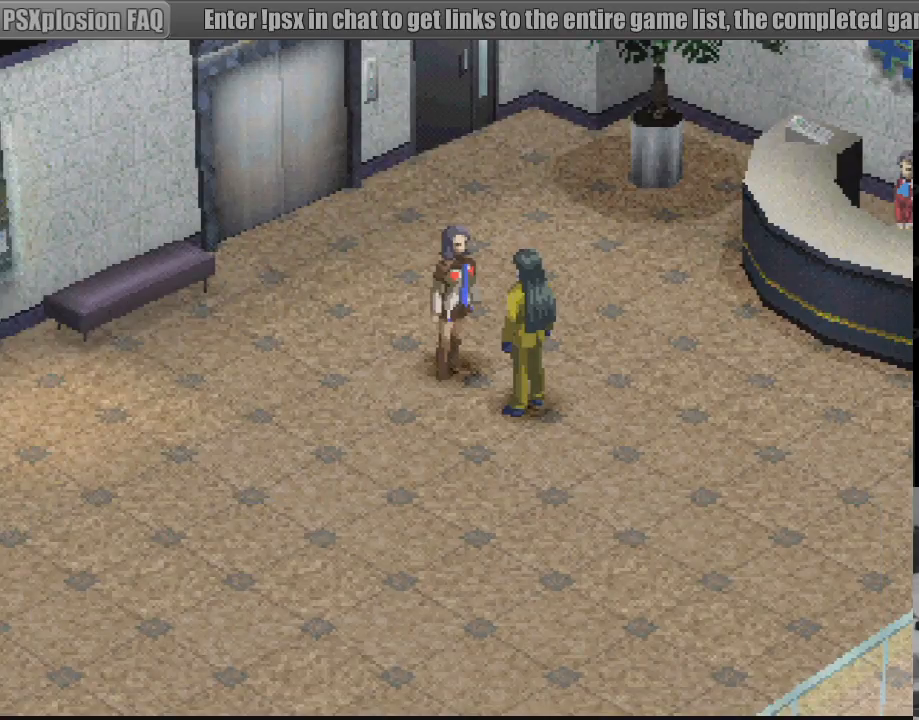
{"buttons": [], "events": []}
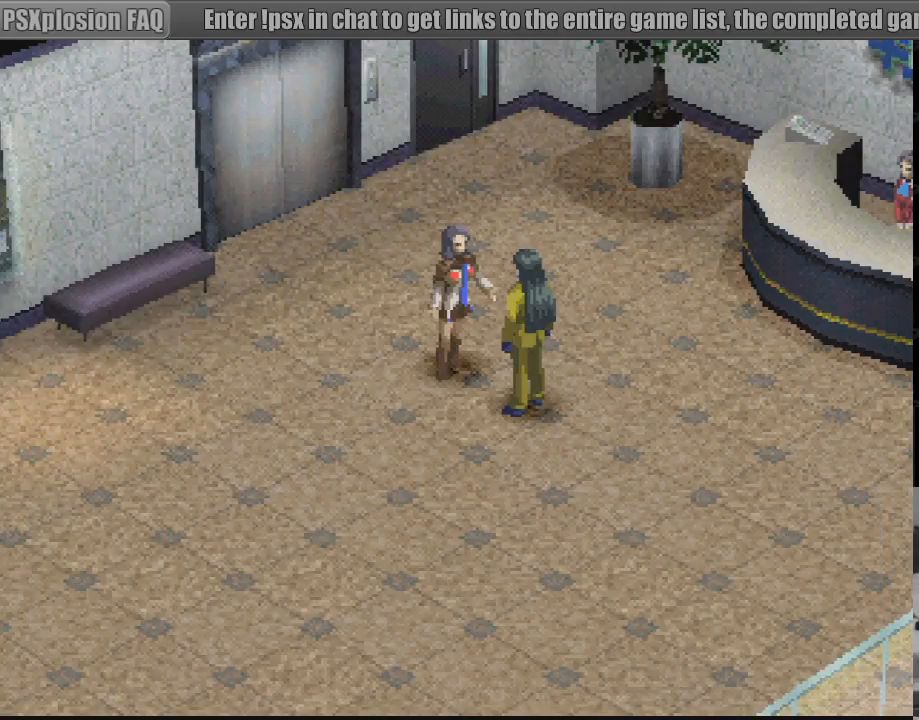
{"buttons": [], "events": []}
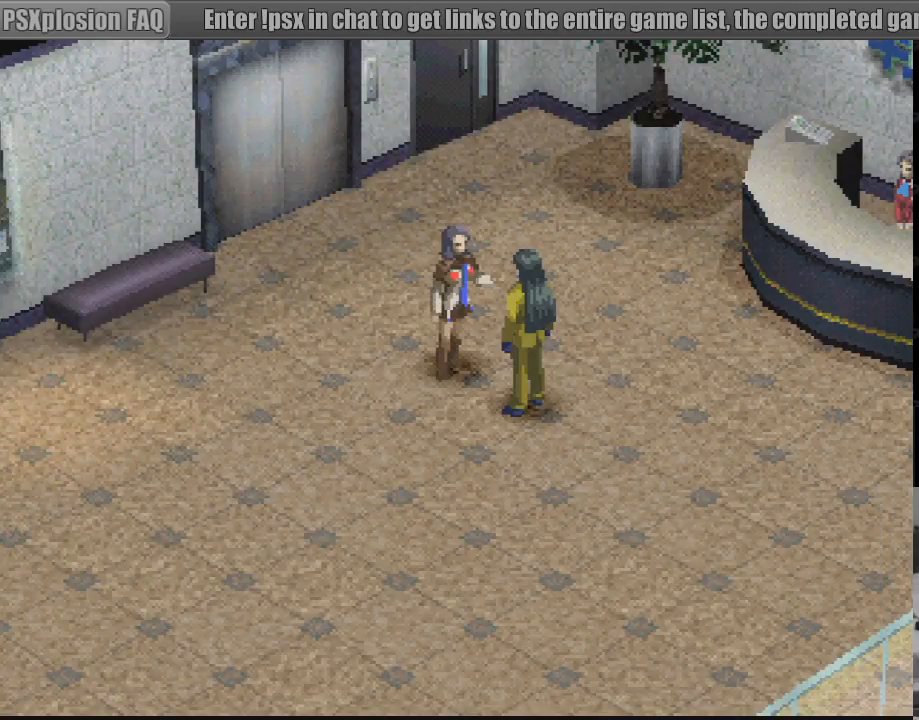
{"buttons": [], "events": []}
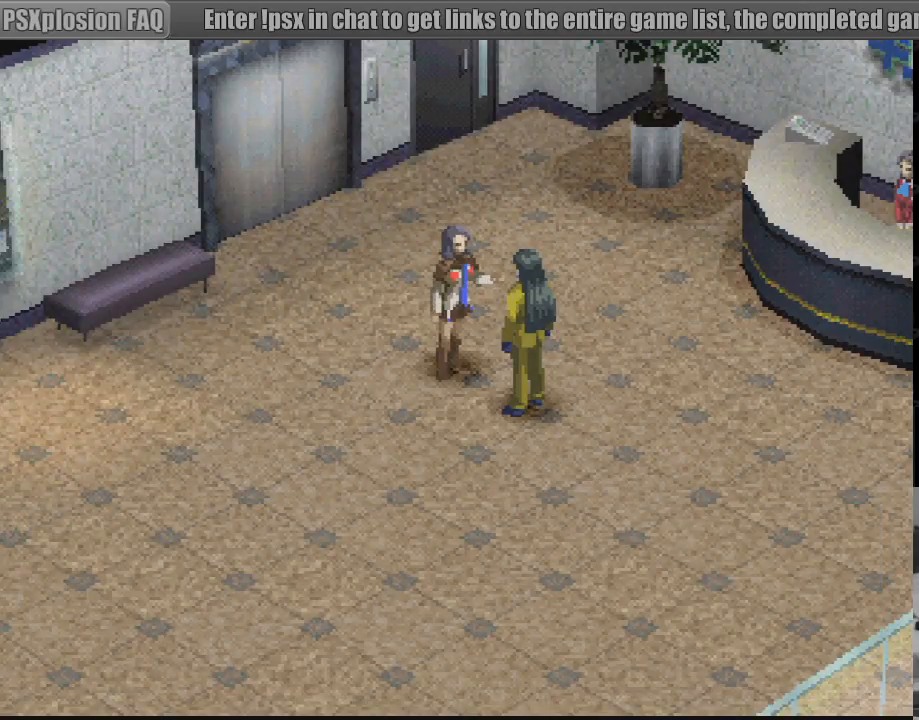
{"buttons": [], "events": []}
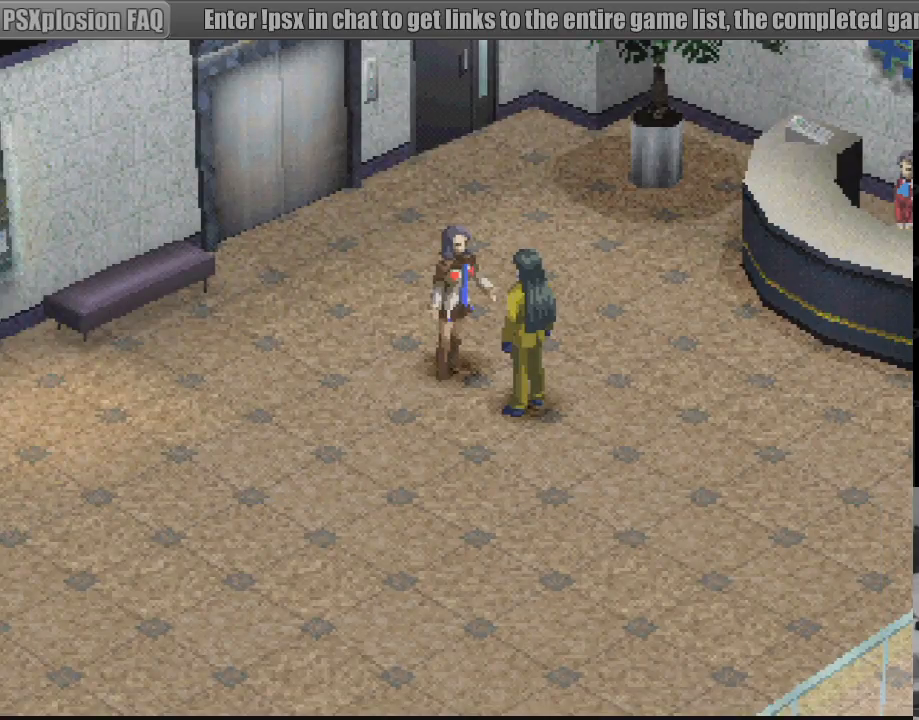
{"buttons": [], "events": []}
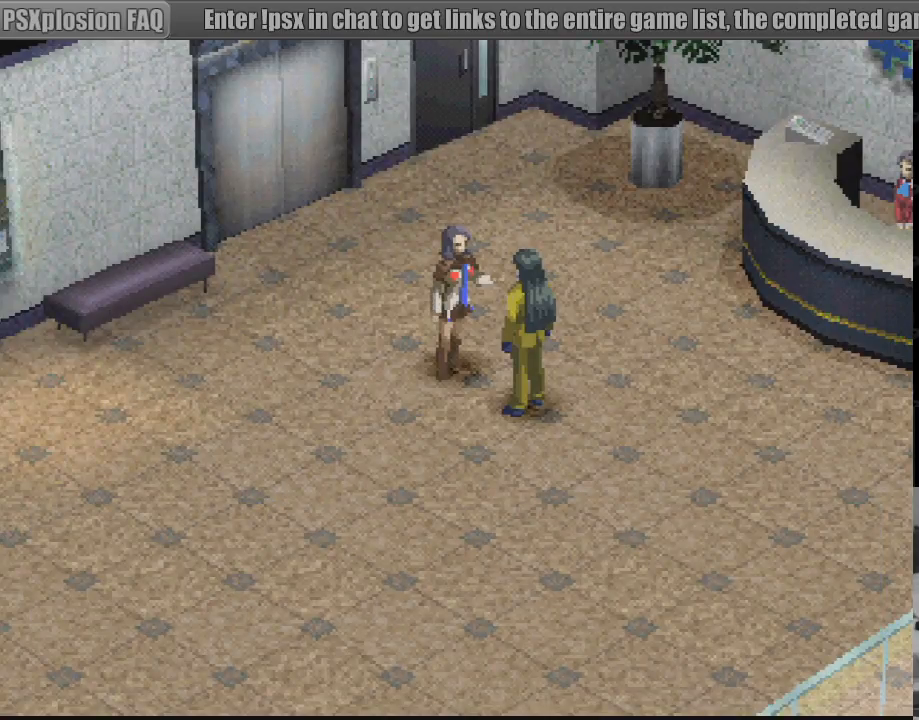
{"buttons": [], "events": []}
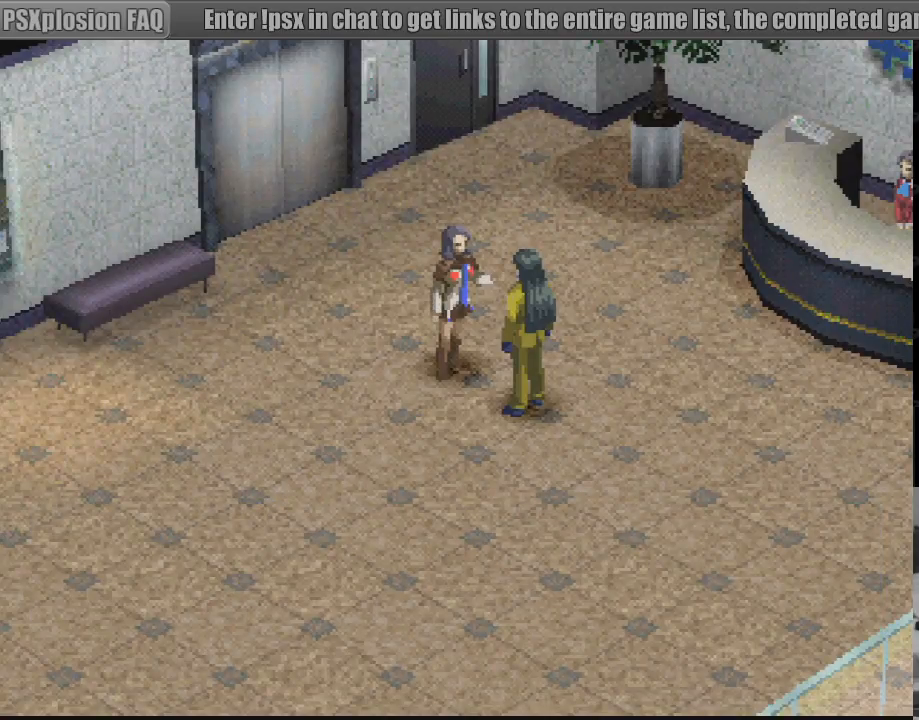
{"buttons": ["DPAD_DOWN"], "events": [[400, "DPAD_DOWN", "down"]]}
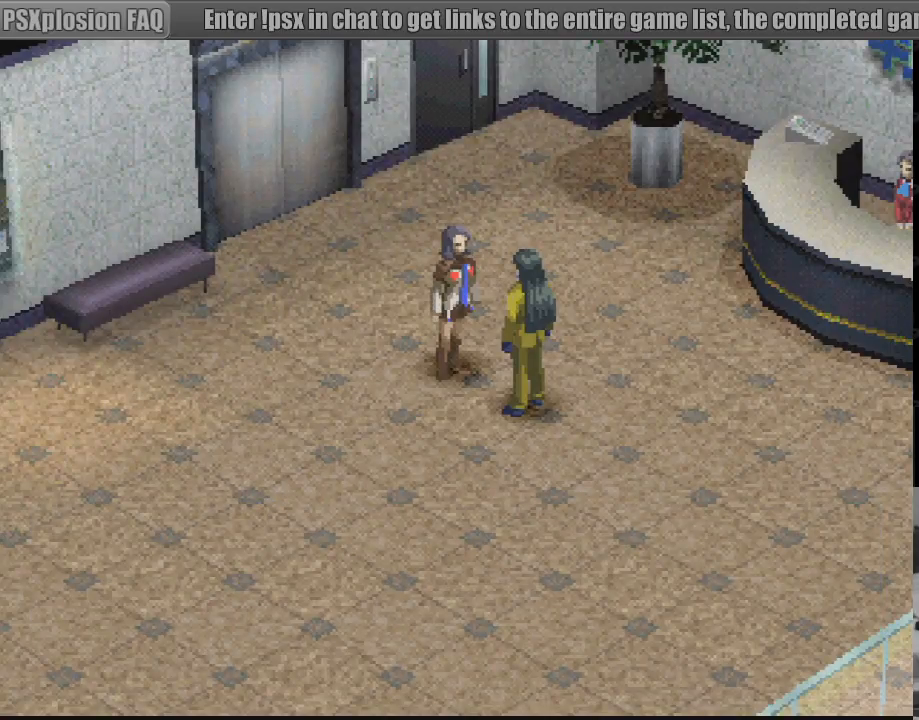
{"buttons": [], "events": [[67, "DPAD_DOWN", "up"]]}
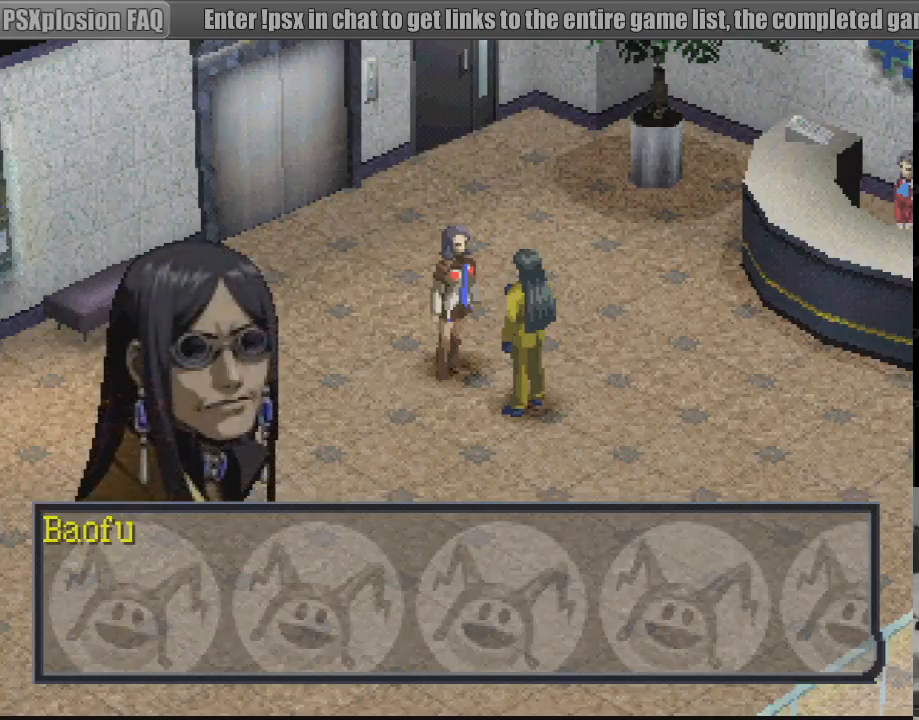
{"buttons": [], "events": [[183, "CROSS", "down"], [333, "CROSS", "up"]]}
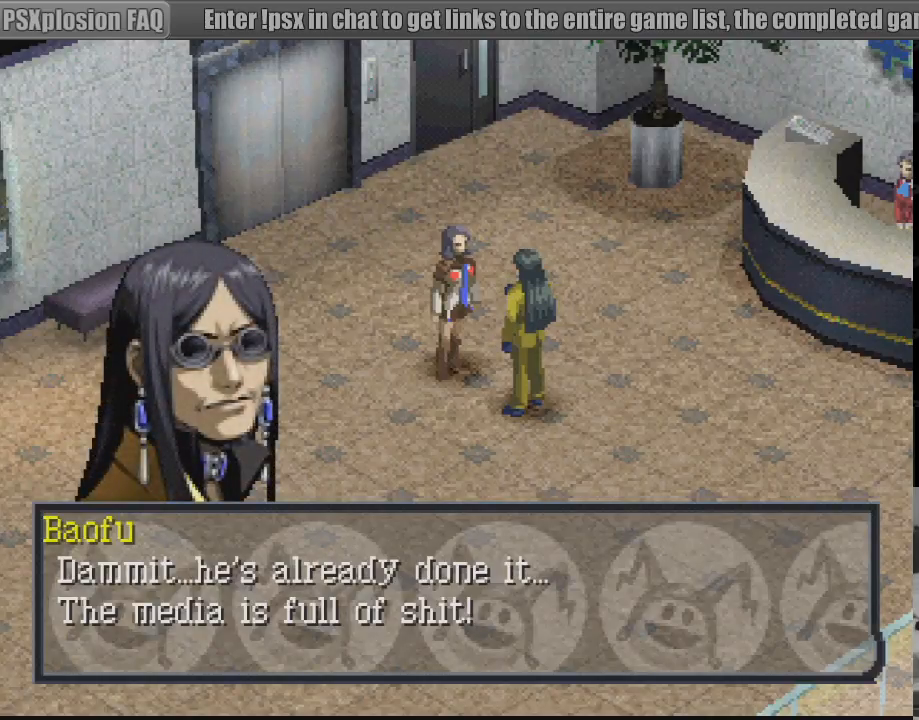
{"buttons": [], "events": []}